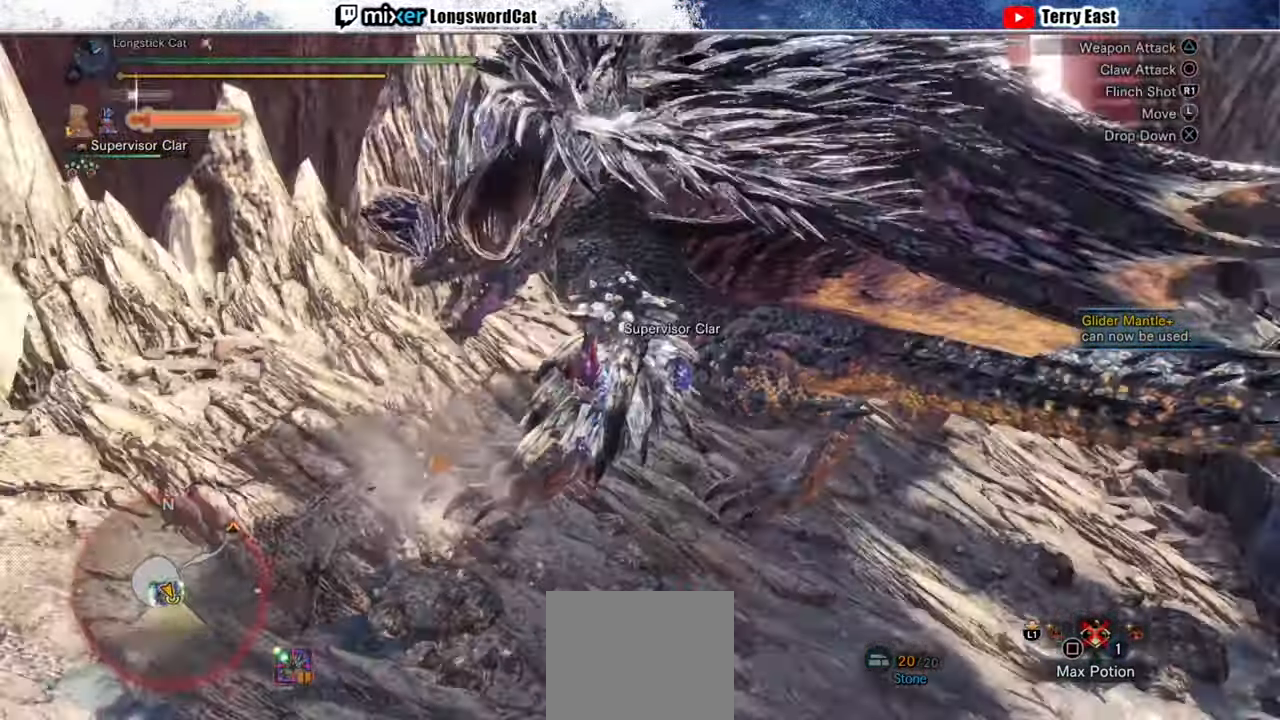
Gameplay with a controller (PlayStation layout); each line is a JSON object with the inputs held at the frame after it. "events" lists button and stick changes between this image and that frame as [ms after this image, input, new state], when the widget could be followed in between.
{"buttons": [], "left_stick": "up-left", "right_stick": "center", "events": []}
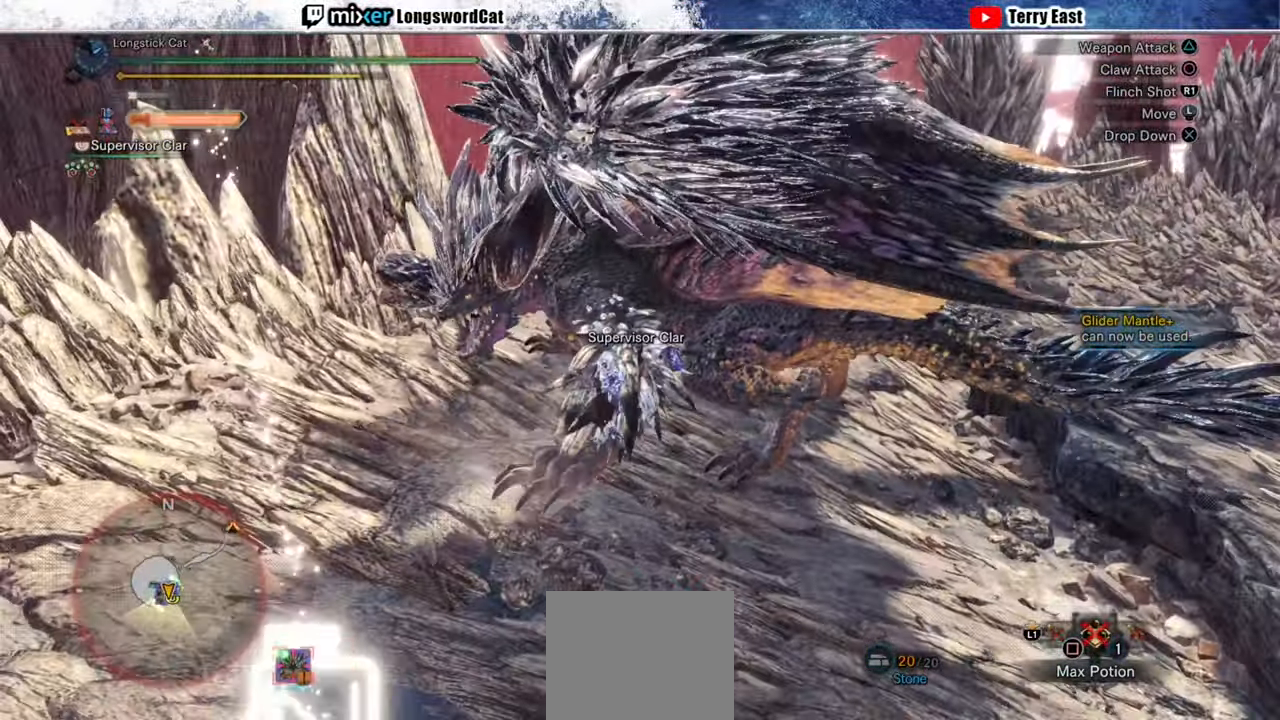
{"buttons": [], "left_stick": "up-left", "right_stick": "center", "events": []}
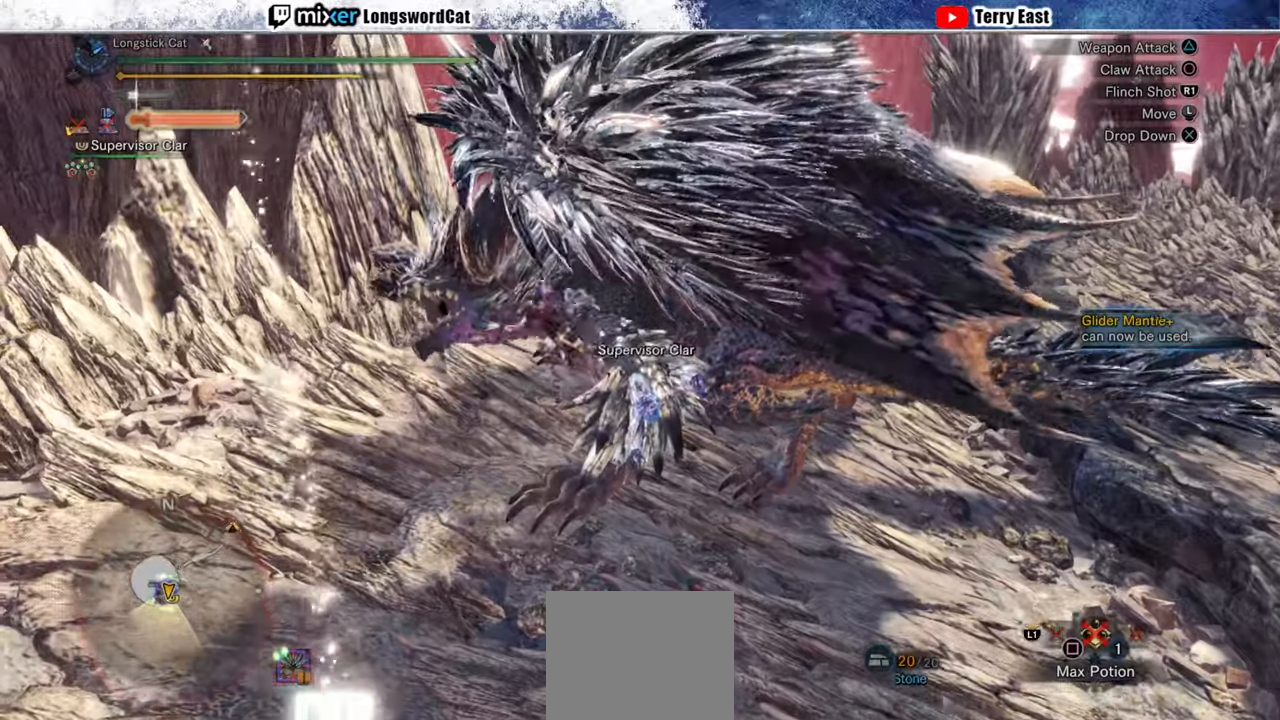
{"buttons": ["R1"], "left_stick": "center", "right_stick": "center", "events": [[140, "R1", "down"], [240, "left_stick", "center"], [260, "R1", "up"], [440, "R1", "down"]]}
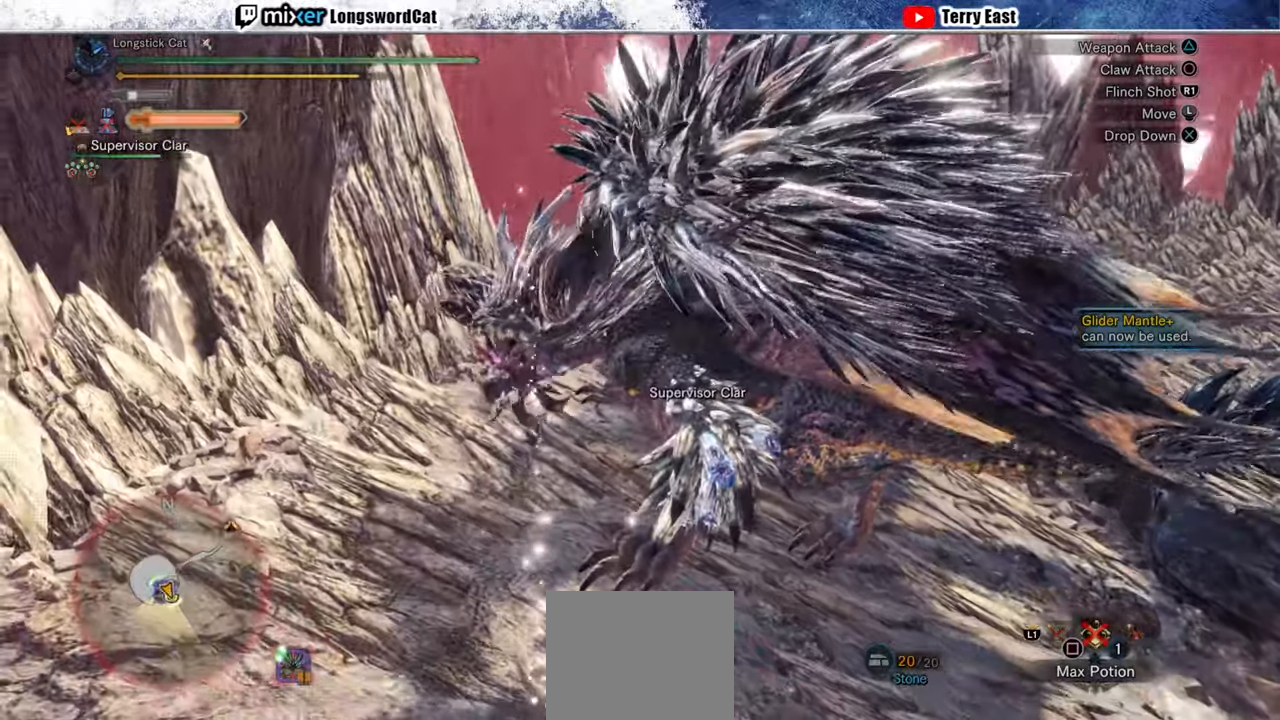
{"buttons": [], "left_stick": "center", "right_stick": "center", "events": [[40, "R1", "up"], [100, "R1", "down"], [160, "R1", "up"], [220, "R1", "down"], [300, "R1", "up"], [360, "R1", "down"], [440, "R1", "up"]]}
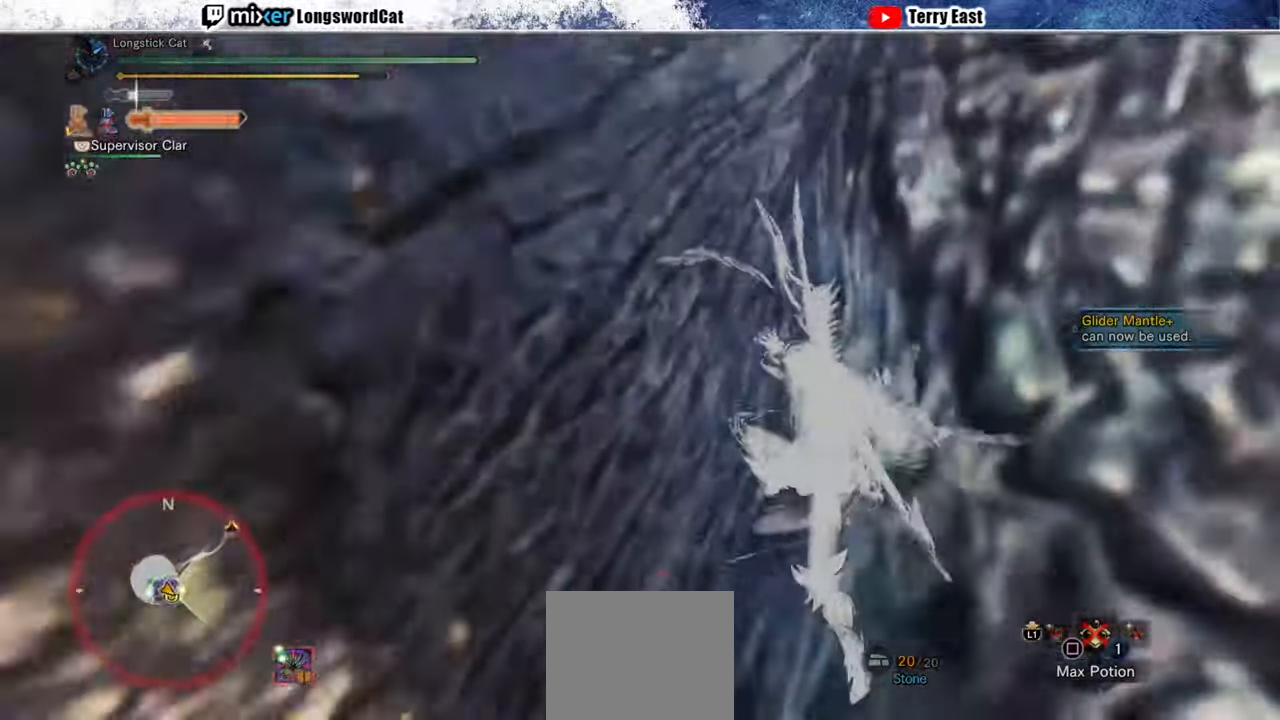
{"buttons": ["R1", "DPAD_RIGHT"], "left_stick": "center", "right_stick": "center", "events": [[20, "R1", "down"], [80, "R1", "up"], [160, "R1", "down"], [240, "R1", "up"], [260, "DPAD_RIGHT", "down"], [300, "R1", "down"], [340, "DPAD_RIGHT", "up"], [380, "R1", "up"], [440, "DPAD_RIGHT", "down"], [440, "R1", "down"]]}
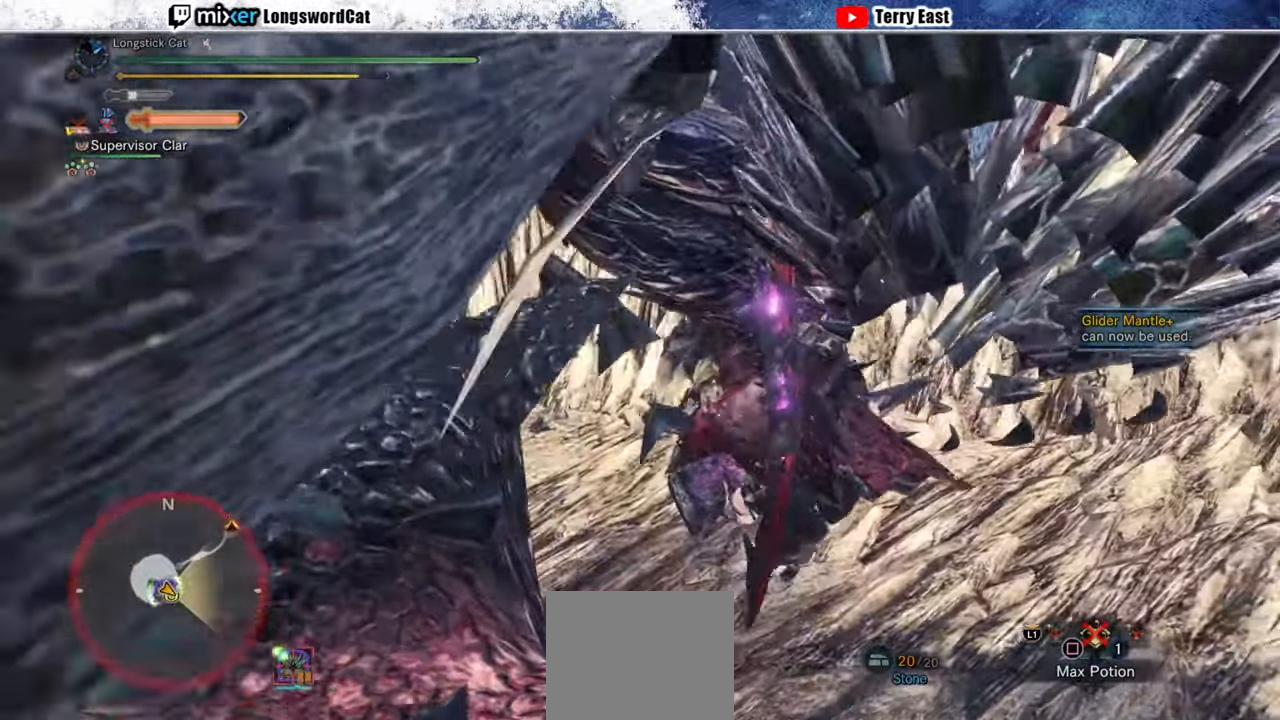
{"buttons": ["R1"], "left_stick": "center", "right_stick": "center", "events": [[20, "R1", "up"], [40, "DPAD_RIGHT", "up"], [100, "R1", "down"], [180, "R1", "up"], [240, "R1", "down"], [320, "R1", "up"], [360, "DPAD_RIGHT", "down"], [380, "R1", "down"], [440, "DPAD_RIGHT", "up"], [460, "R1", "up"], [500, "R1", "down"]]}
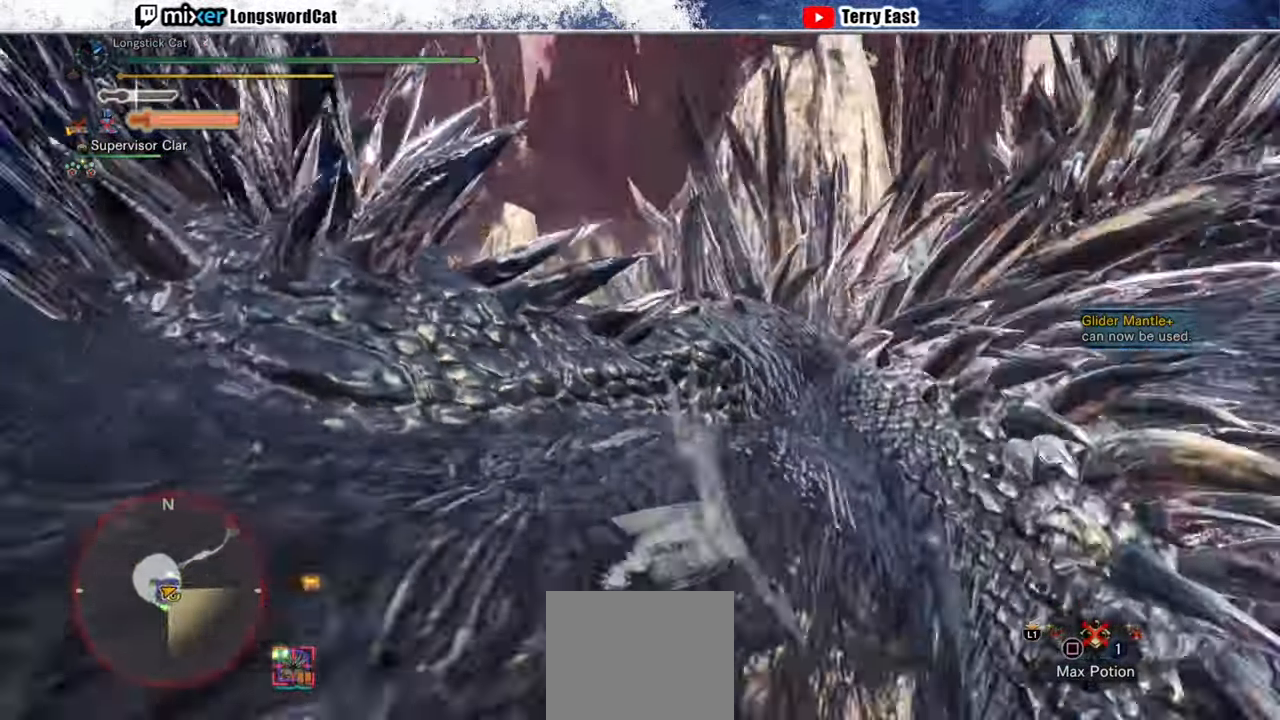
{"buttons": [], "left_stick": "center", "right_stick": "center", "events": [[100, "R1", "up"]]}
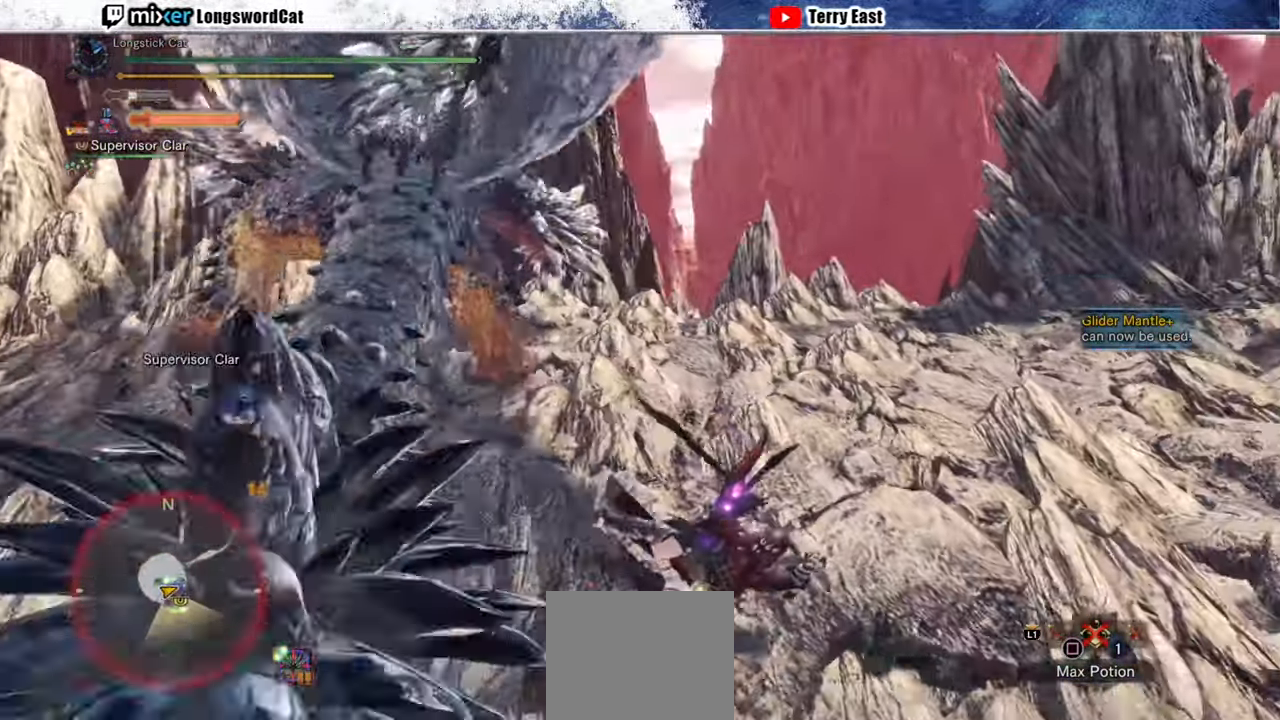
{"buttons": [], "left_stick": "center", "right_stick": "center", "events": [[140, "right_stick", "up-left"], [240, "right_stick", "center"]]}
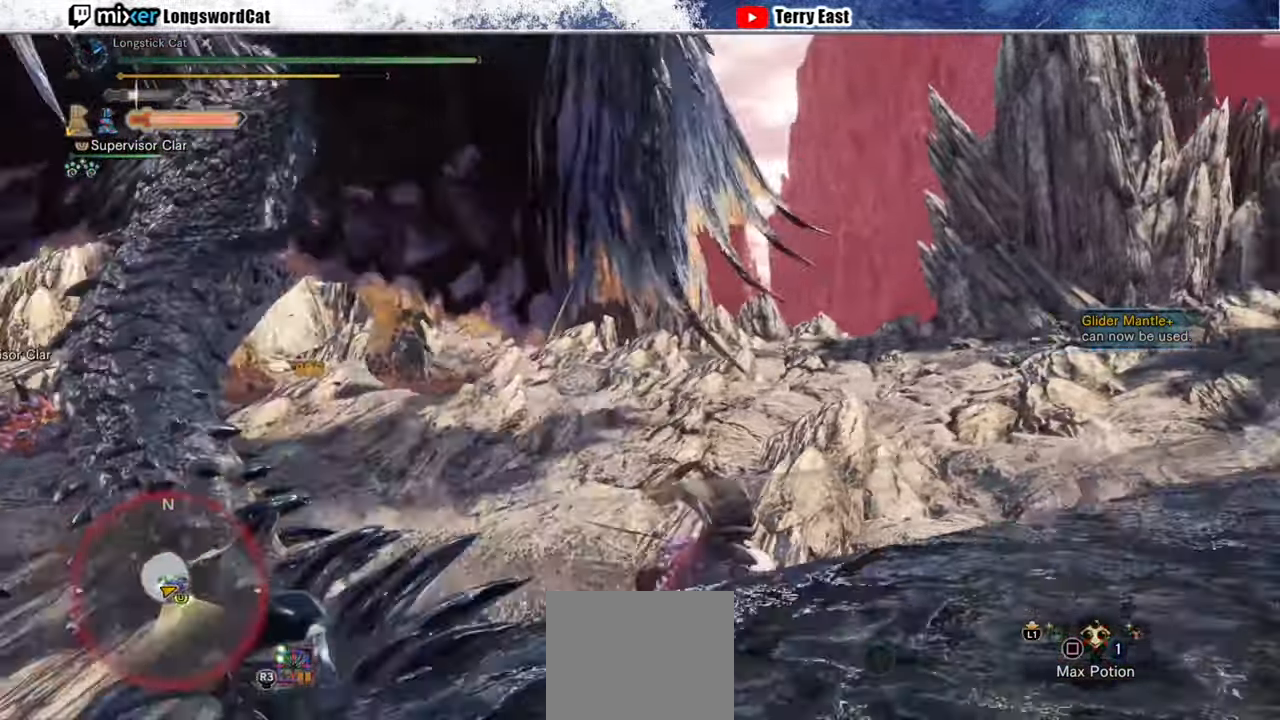
{"buttons": [], "left_stick": "up-right", "right_stick": "center", "events": [[180, "right_stick", "left"], [200, "left_stick", "up-right"], [360, "right_stick", "center"]]}
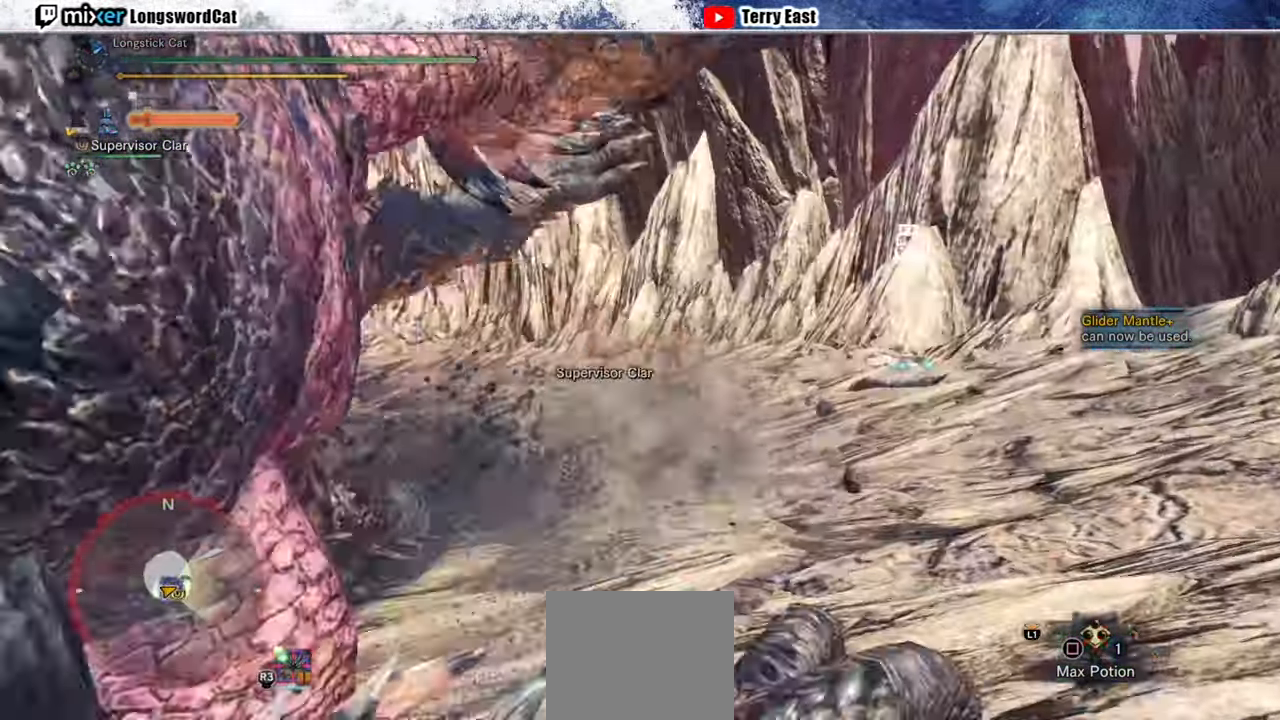
{"buttons": [], "left_stick": "right", "right_stick": "left", "events": [[340, "left_stick", "right"], [340, "right_stick", "left"]]}
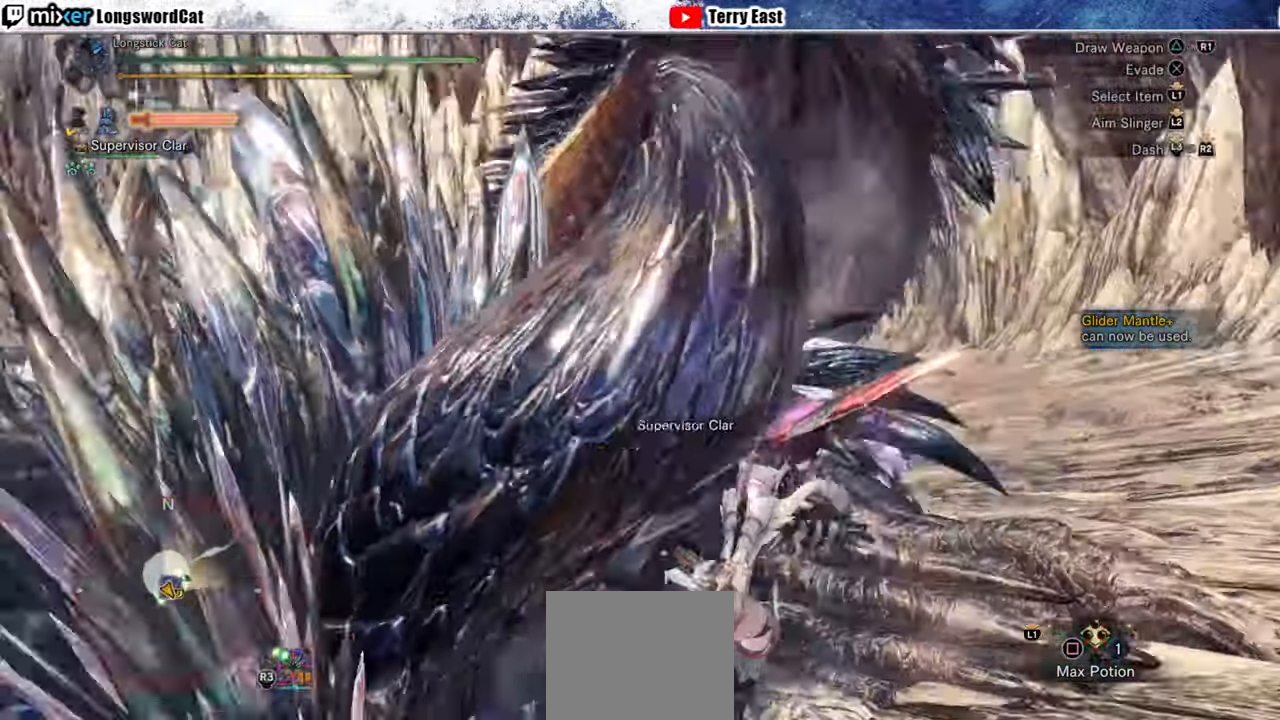
{"buttons": ["TRIANGLE"], "left_stick": "up", "right_stick": "center", "events": [[20, "right_stick", "center"], [80, "left_stick", "up"], [140, "TRIANGLE", "down"], [240, "TRIANGLE", "up"], [300, "TRIANGLE", "down"], [400, "TRIANGLE", "up"], [460, "TRIANGLE", "down"]]}
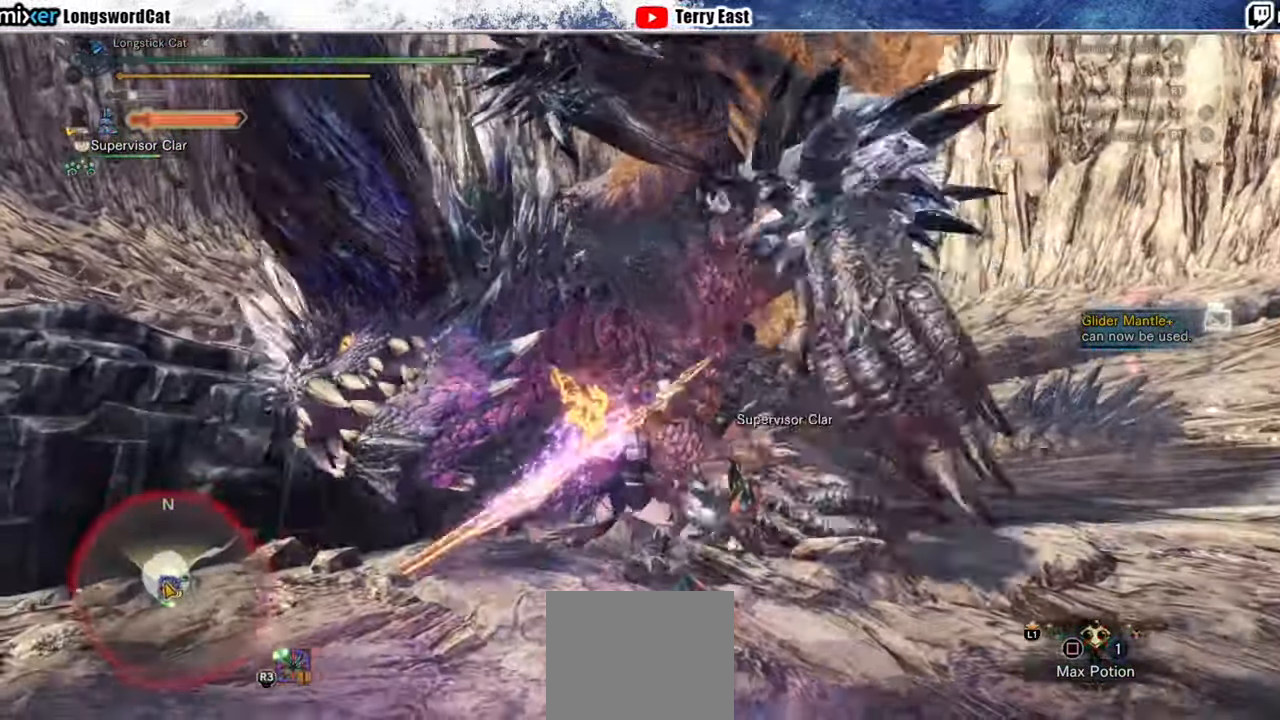
{"buttons": [], "left_stick": "up-left", "right_stick": "center", "events": [[60, "TRIANGLE", "up"], [120, "TRIANGLE", "down"], [260, "TRIANGLE", "up"], [320, "left_stick", "up-left"], [420, "R1", "down"], [500, "R1", "up"]]}
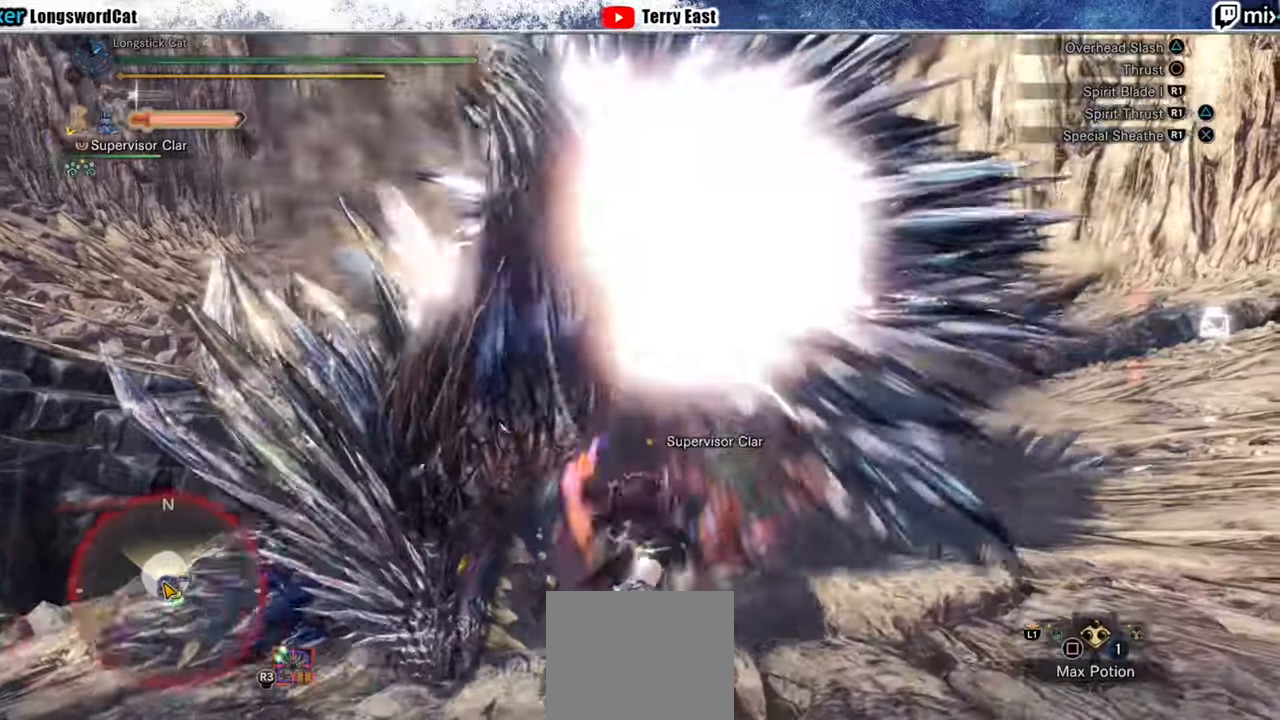
{"buttons": ["R1"], "left_stick": "center", "right_stick": "center", "events": [[80, "R1", "down"], [120, "R1", "up"], [160, "left_stick", "center"], [200, "R1", "down"], [300, "R1", "up"], [320, "DPAD_LEFT", "down"], [360, "R1", "down"], [400, "DPAD_LEFT", "up"], [420, "R1", "up"], [500, "R1", "down"]]}
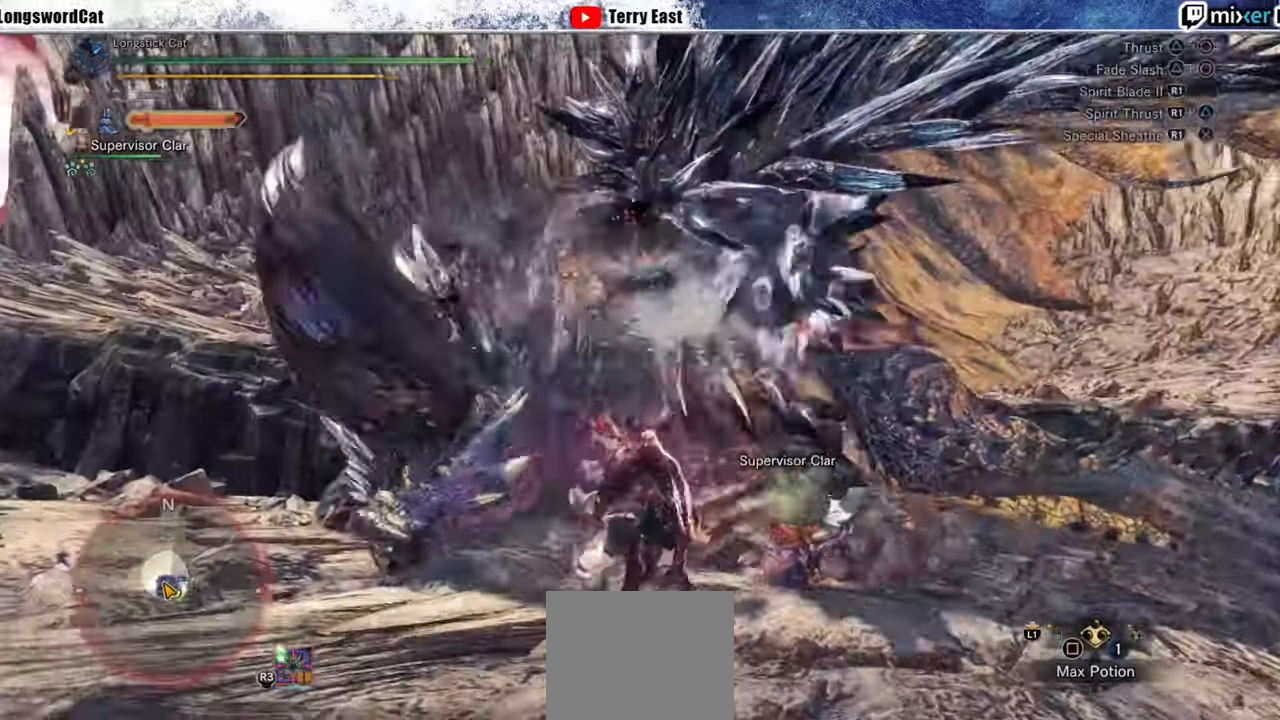
{"buttons": ["R1"], "left_stick": "left", "right_stick": "center", "events": [[60, "R1", "up"], [160, "R1", "down"], [220, "R1", "up"], [260, "left_stick", "left"], [280, "R1", "down"], [380, "R1", "up"], [440, "R1", "down"]]}
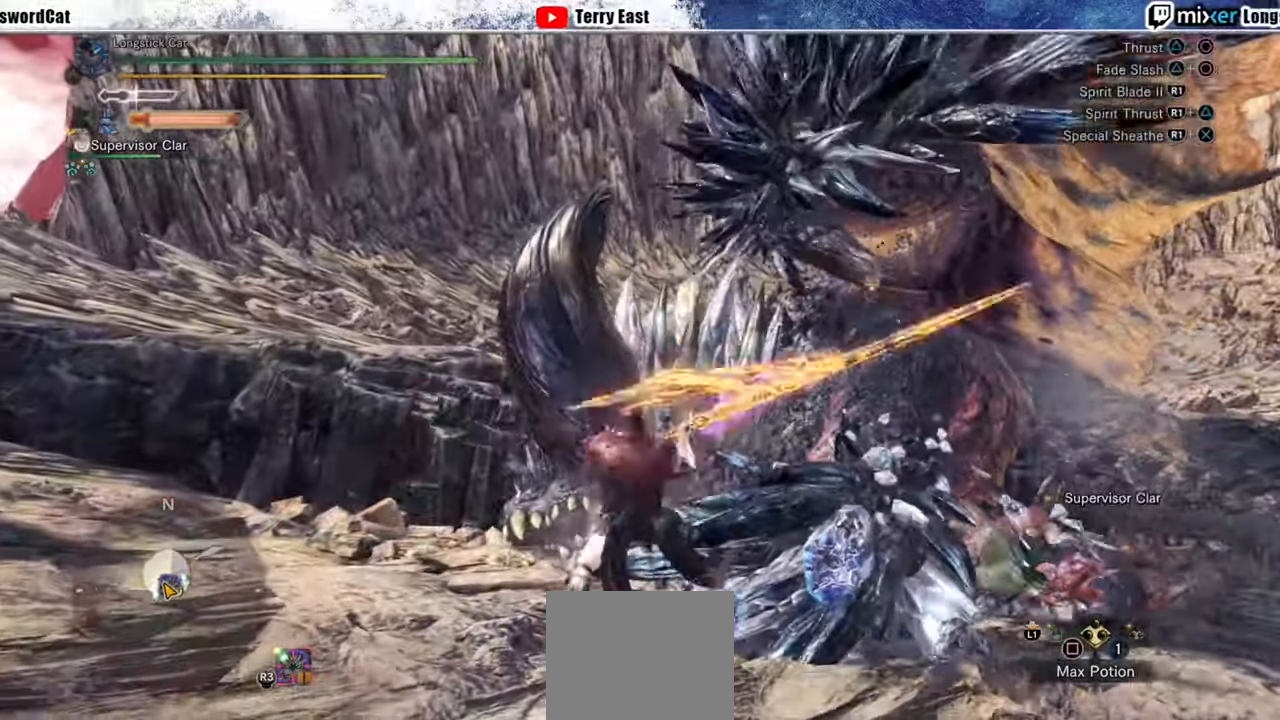
{"buttons": [], "left_stick": "center", "right_stick": "center", "events": [[20, "R1", "up"], [80, "R1", "down"], [160, "R1", "up"], [240, "R1", "down"], [240, "left_stick", "center"], [300, "R1", "up"], [380, "R1", "down"], [480, "R1", "up"]]}
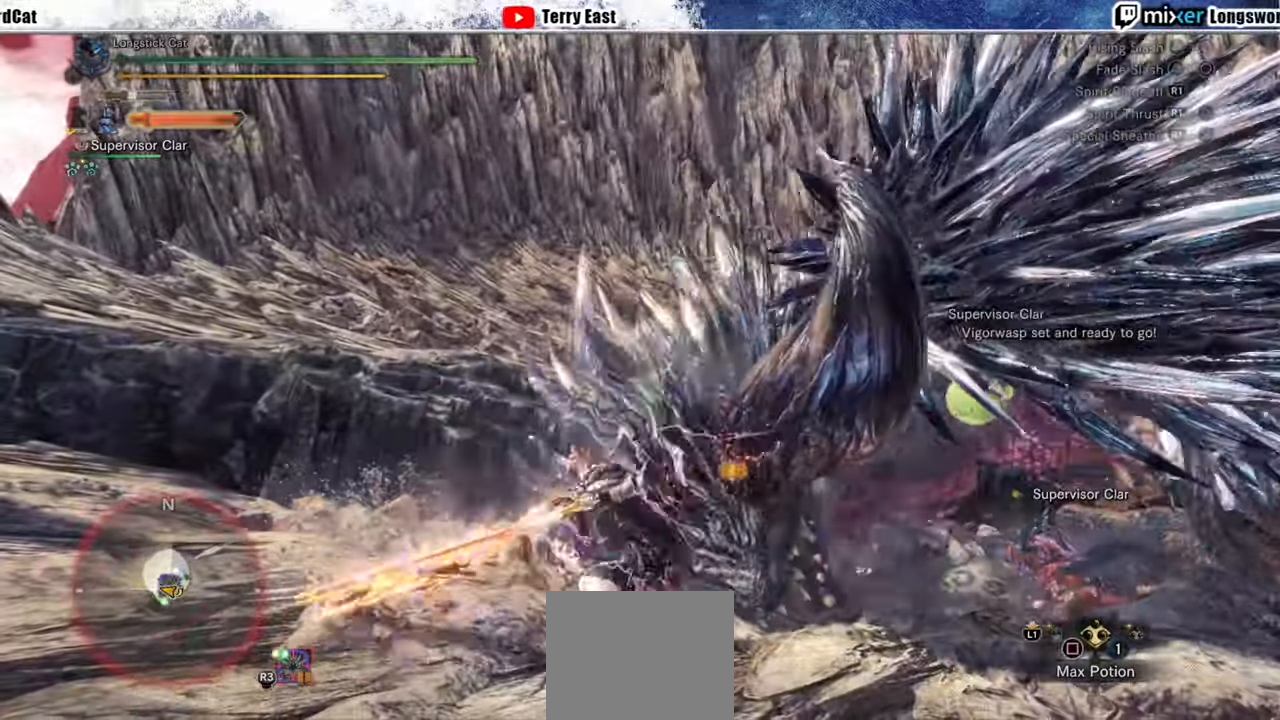
{"buttons": ["R1"], "left_stick": "center", "right_stick": "center", "events": [[20, "left_stick", "up-right"], [40, "R1", "down"], [120, "R1", "up"], [200, "R1", "down"], [280, "R1", "up"], [360, "R1", "down"], [440, "R1", "up"], [460, "left_stick", "center"], [500, "R1", "down"]]}
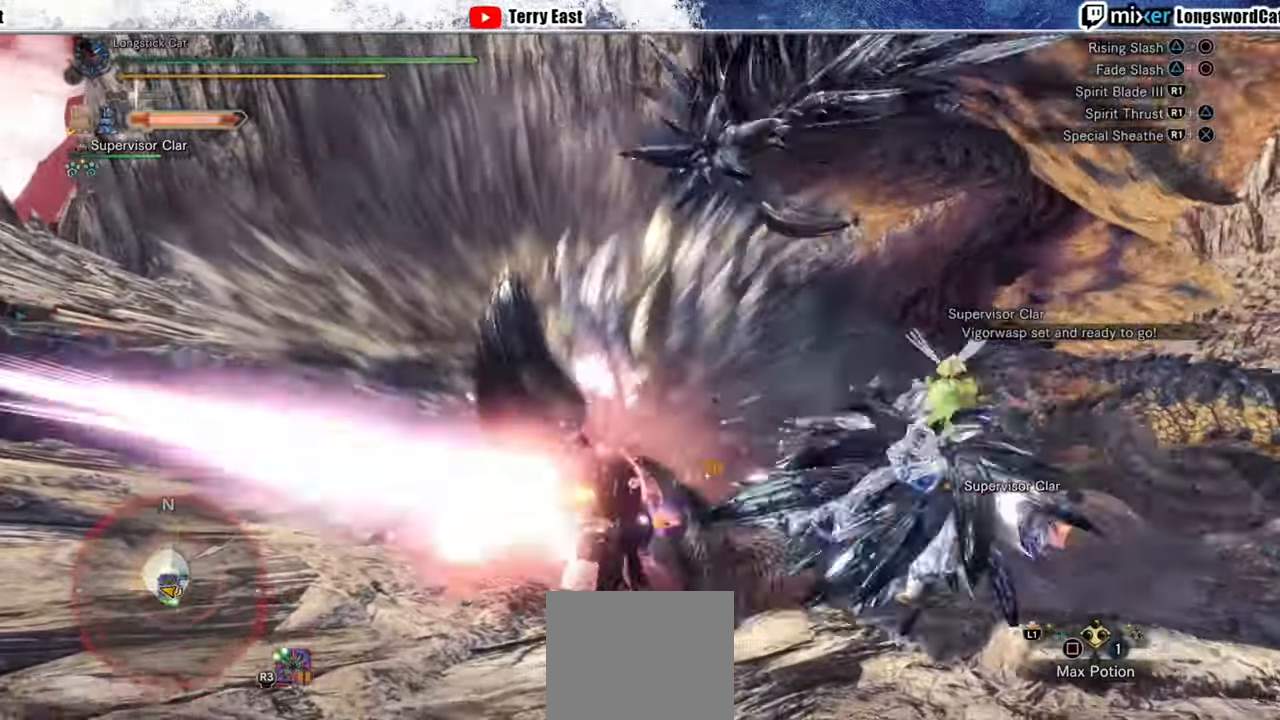
{"buttons": ["R1"], "left_stick": "center", "right_stick": "center", "events": [[80, "left_stick", "up-right"], [100, "R1", "up"], [160, "R1", "down"], [240, "R1", "up"], [260, "left_stick", "center"], [320, "R1", "down"], [380, "R1", "up"], [480, "R1", "down"]]}
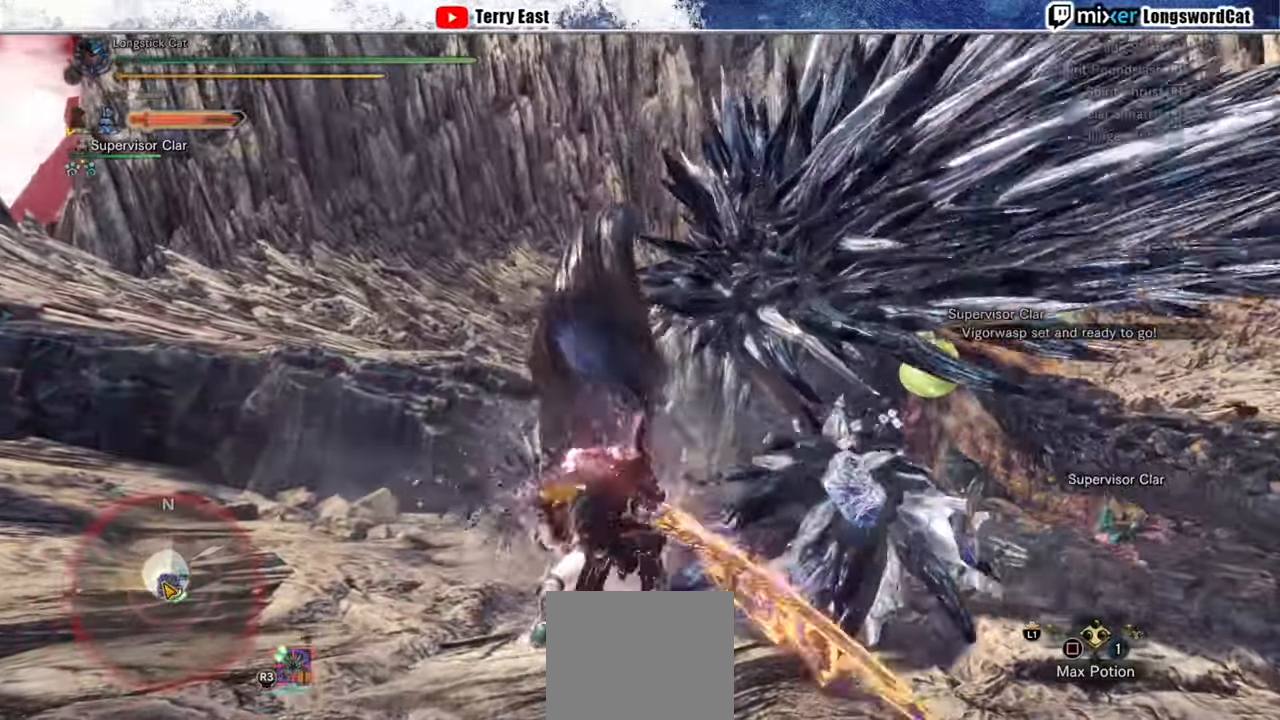
{"buttons": ["R1"], "left_stick": "center", "right_stick": "center", "events": [[40, "R1", "up"], [120, "R1", "down"], [200, "R1", "up"], [280, "R1", "down"], [360, "R1", "up"], [420, "R1", "down"]]}
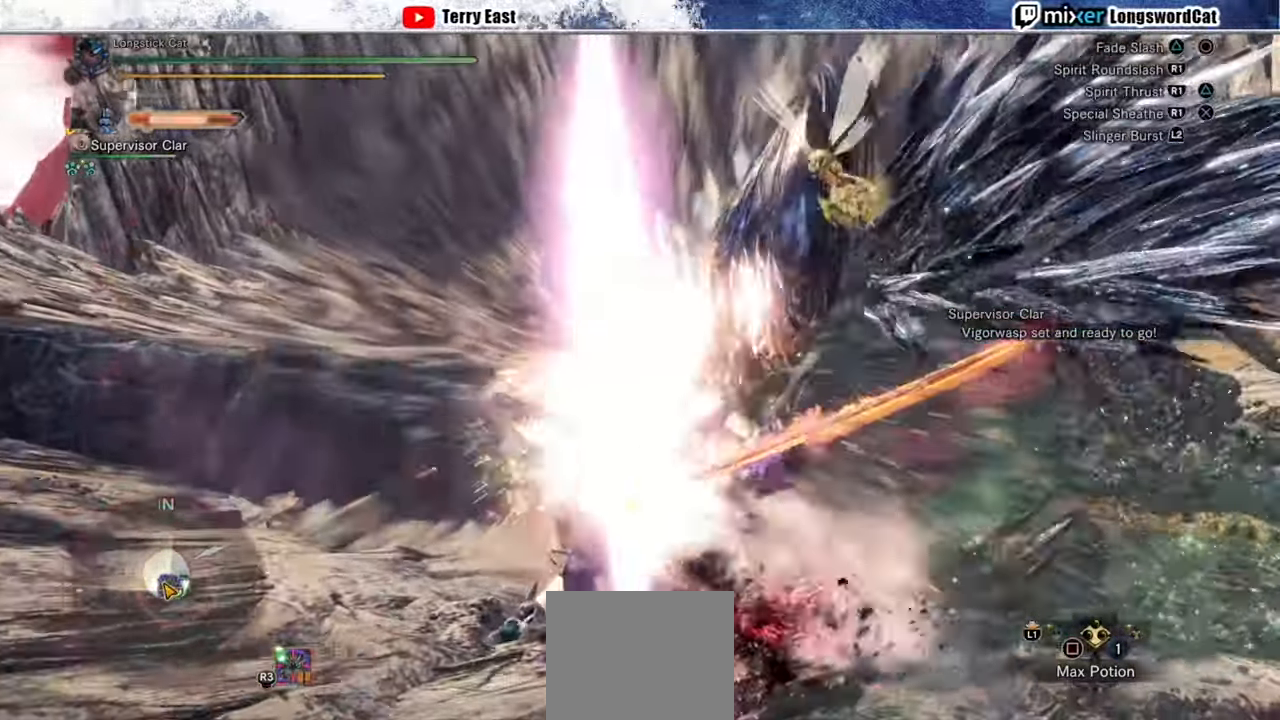
{"buttons": [], "left_stick": "center", "right_stick": "center", "events": [[20, "R1", "up"], [80, "R1", "down"], [100, "DPAD_RIGHT", "down"], [160, "DPAD_RIGHT", "up"], [160, "R1", "up"], [240, "R1", "down"], [320, "R1", "up"], [440, "R1", "down"], [480, "R1", "up"]]}
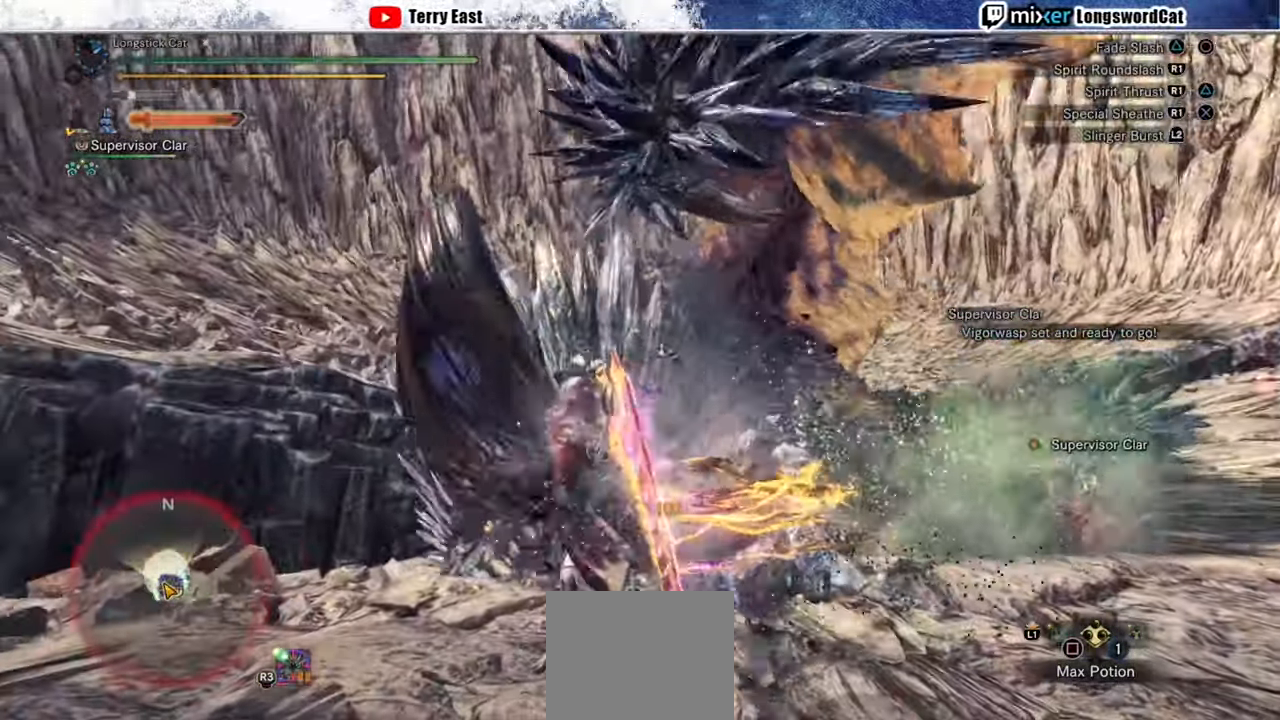
{"buttons": [], "left_stick": "center", "right_stick": "center", "events": [[60, "R1", "down"], [140, "R1", "up"], [240, "R1", "down"], [260, "left_stick", "up-right"], [300, "R1", "up"], [400, "R1", "down"], [400, "left_stick", "center"], [460, "R1", "up"]]}
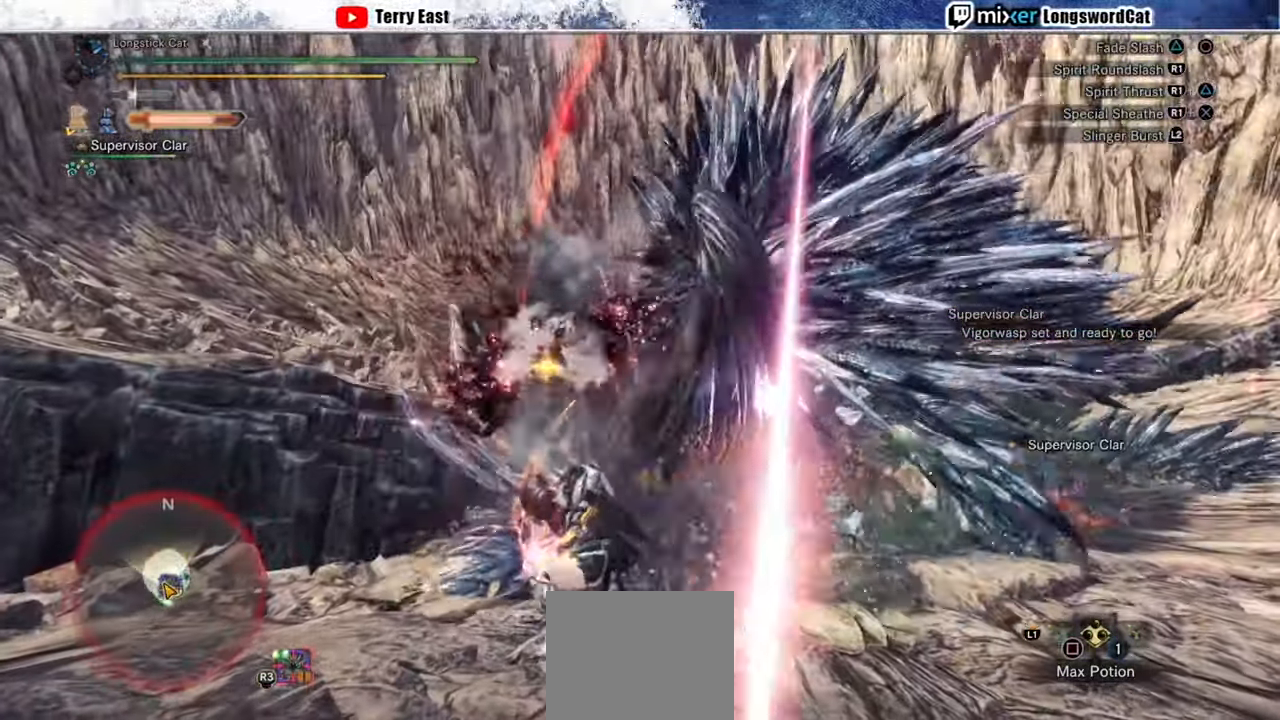
{"buttons": ["CROSS", "R1"], "left_stick": "center", "right_stick": "center", "events": [[40, "R1", "down"], [120, "R1", "up"], [120, "left_stick", "up-right"], [180, "R1", "down"], [280, "R1", "up"], [280, "left_stick", "center"], [340, "R1", "down"], [500, "CROSS", "down"]]}
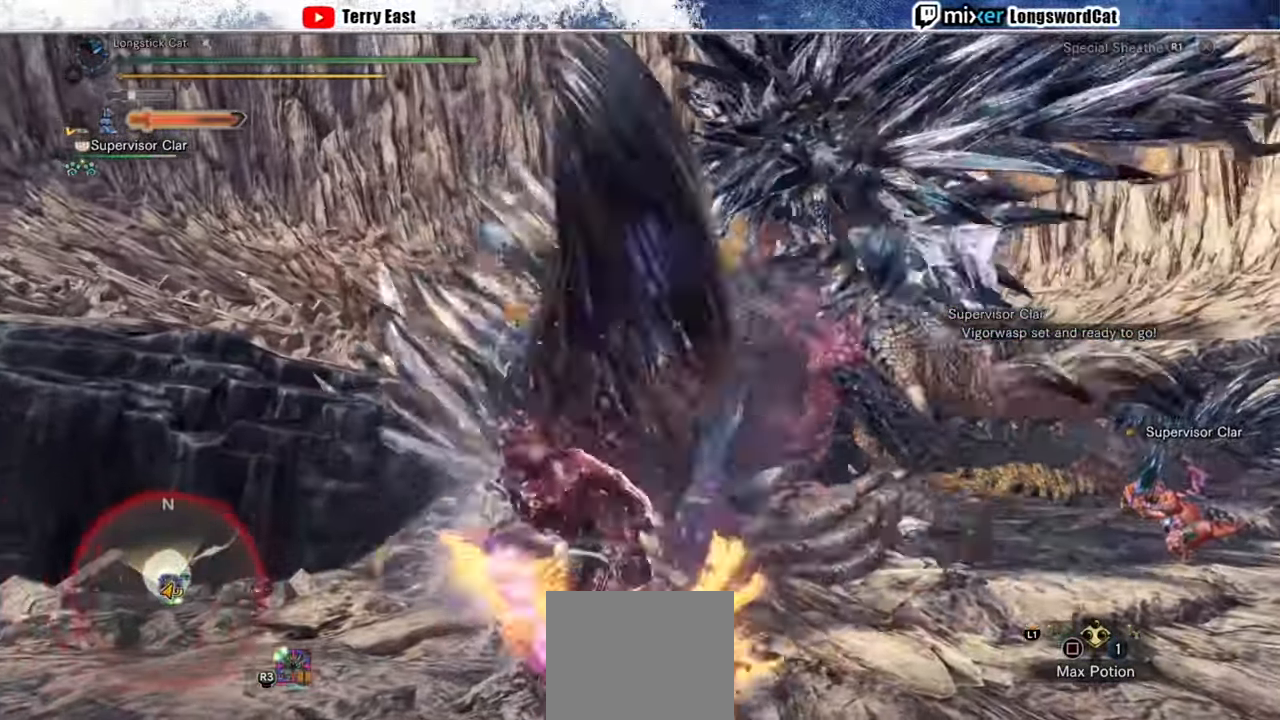
{"buttons": ["CROSS", "R1"], "left_stick": "up-left", "right_stick": "center", "events": [[80, "CROSS", "up"], [160, "CROSS", "down"], [260, "CROSS", "up"], [300, "CROSS", "down"], [380, "CROSS", "up"], [400, "left_stick", "up-left"], [460, "CROSS", "down"]]}
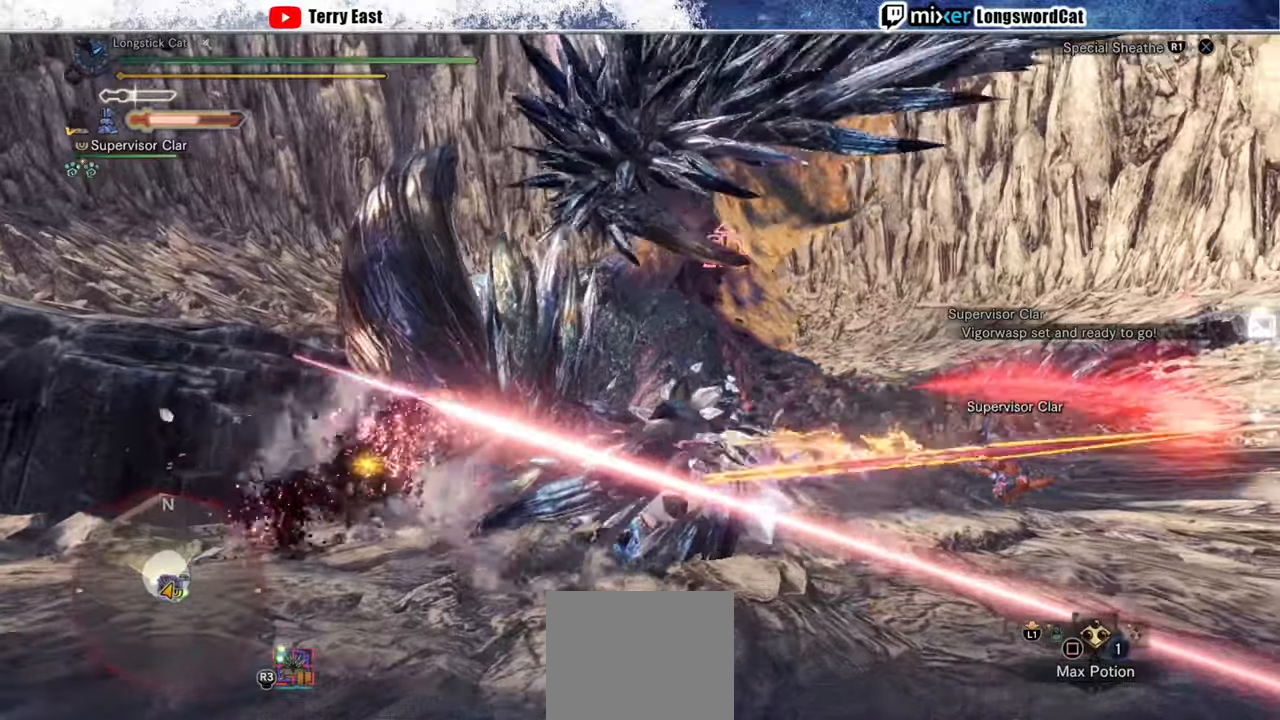
{"buttons": [], "left_stick": "up-left", "right_stick": "center", "events": [[40, "CROSS", "up"], [120, "CROSS", "down"], [200, "CROSS", "up"], [260, "CROSS", "down"], [500, "CROSS", "up"], [500, "R1", "up"]]}
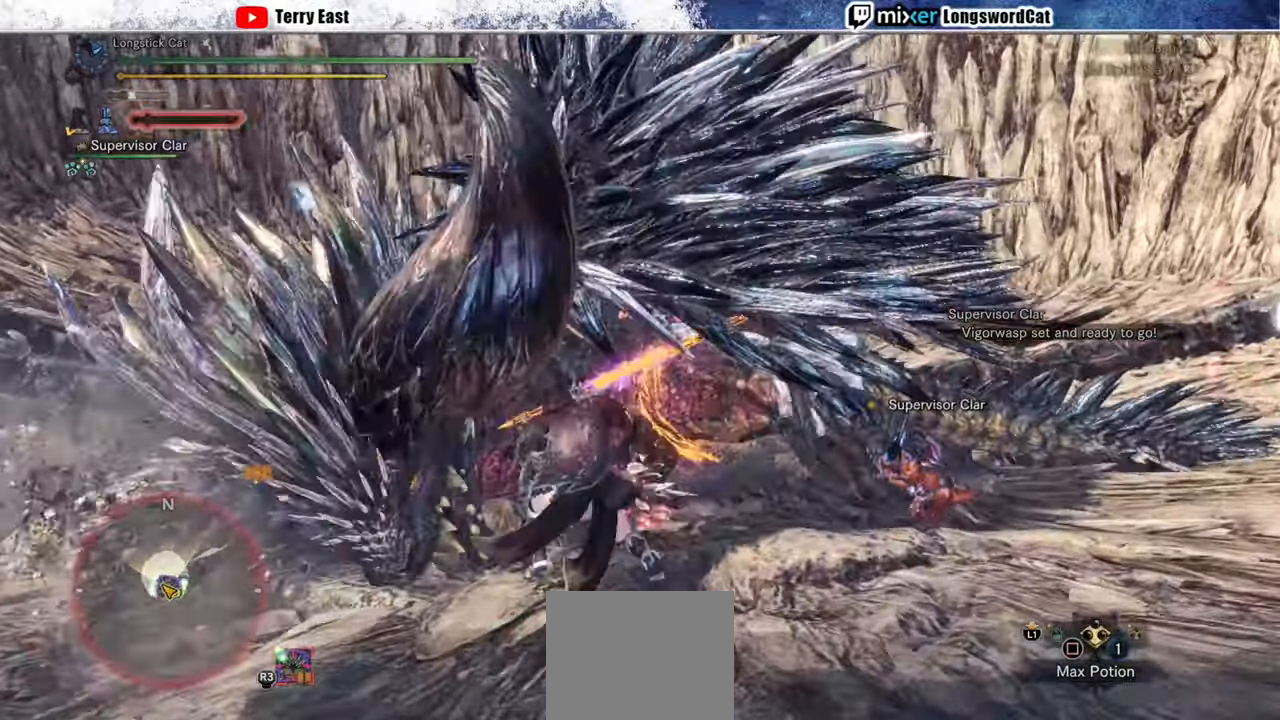
{"buttons": ["TRIANGLE"], "left_stick": "up-left", "right_stick": "center"}
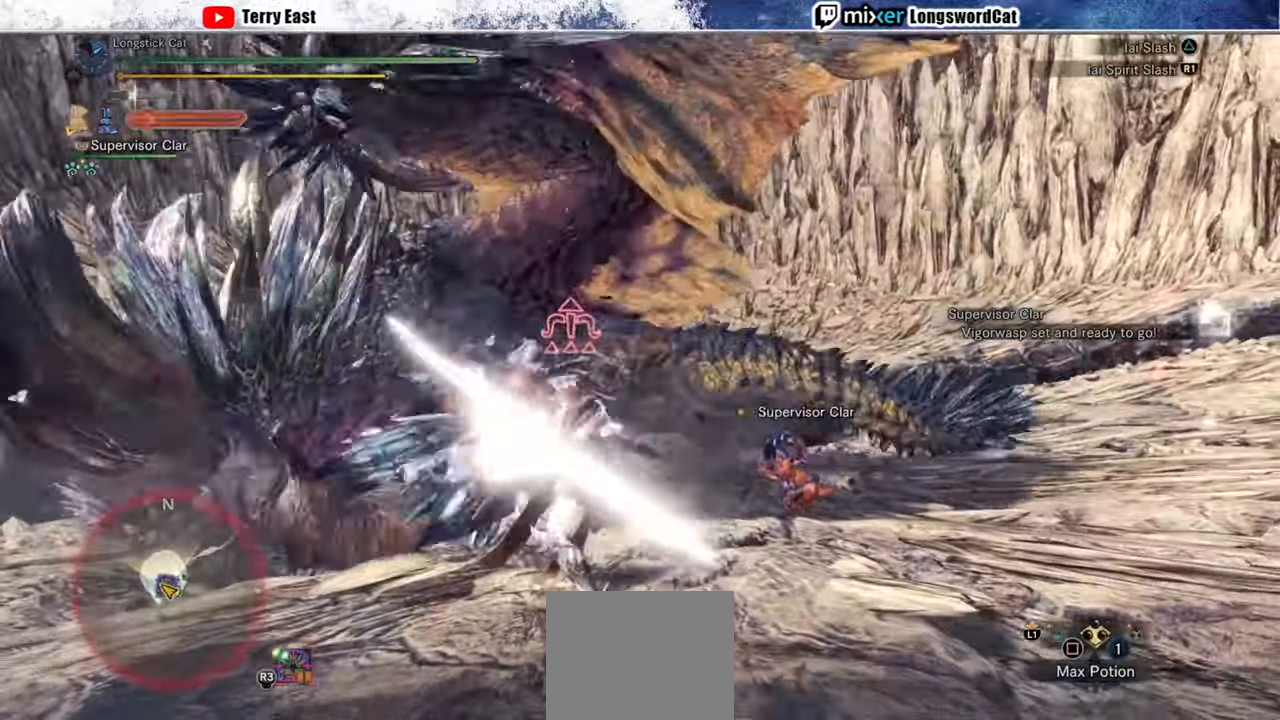
{"buttons": ["TRIANGLE"], "left_stick": "center", "right_stick": "center", "events": [[60, "TRIANGLE", "up"], [140, "TRIANGLE", "down"], [220, "left_stick", "center"], [380, "TRIANGLE", "up"], [440, "TRIANGLE", "down"]]}
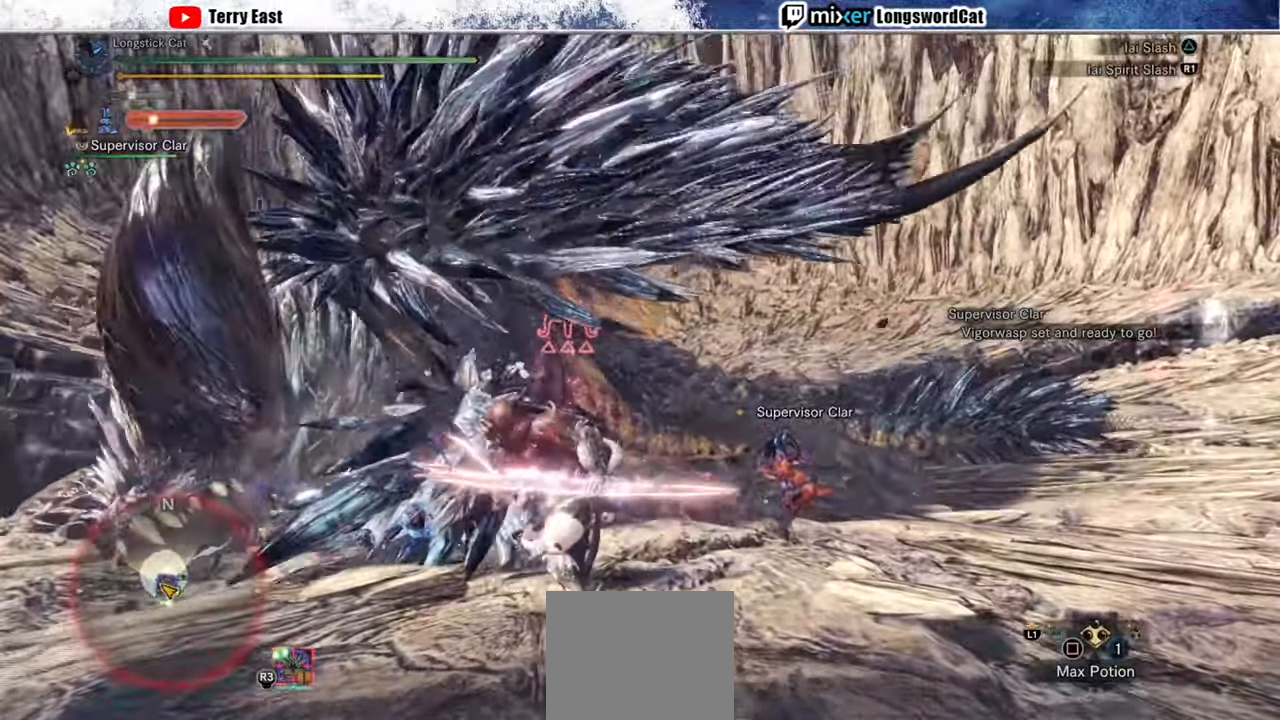
{"buttons": ["TRIANGLE", "R1"], "left_stick": "center", "right_stick": "center", "events": [[60, "left_stick", "up-right"], [80, "TRIANGLE", "up"], [220, "R1", "down"], [220, "TRIANGLE", "down"], [280, "TRIANGLE", "up"], [320, "left_stick", "center"], [340, "TRIANGLE", "down"]]}
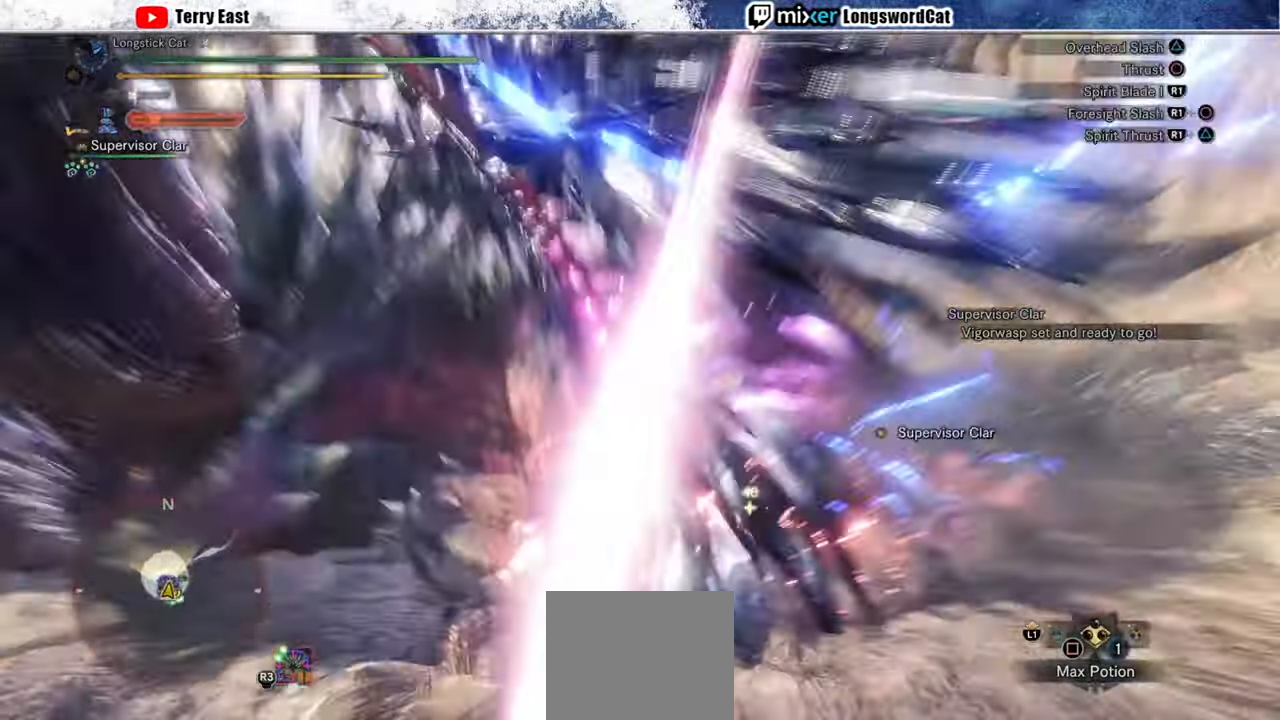
{"buttons": ["TRIANGLE", "R1"], "left_stick": "up-right", "right_stick": "center", "events": [[100, "TRIANGLE", "up"], [160, "TRIANGLE", "down"], [240, "TRIANGLE", "up"], [320, "TRIANGLE", "down"], [340, "left_stick", "up-right"], [420, "TRIANGLE", "up"], [480, "TRIANGLE", "down"]]}
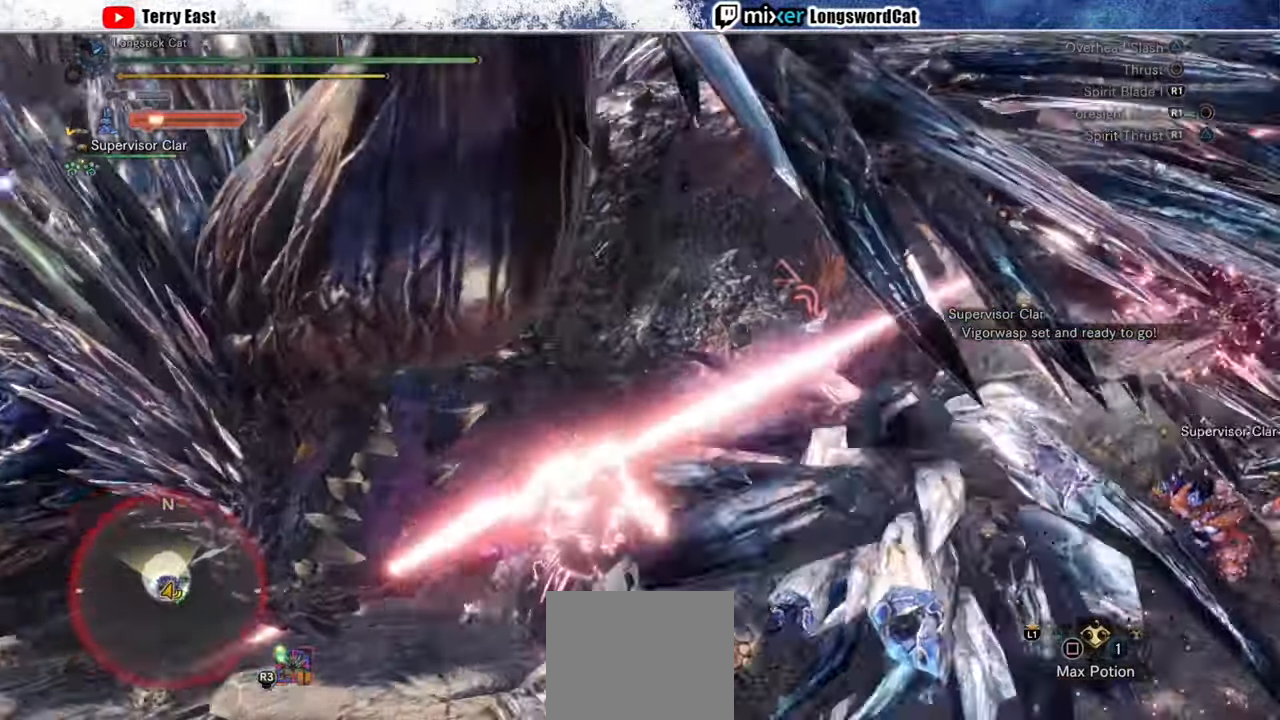
{"buttons": ["TRIANGLE", "R1"], "left_stick": "up-right", "right_stick": "center", "events": [[60, "TRIANGLE", "up"], [140, "TRIANGLE", "down"], [220, "TRIANGLE", "up"], [300, "TRIANGLE", "down"]]}
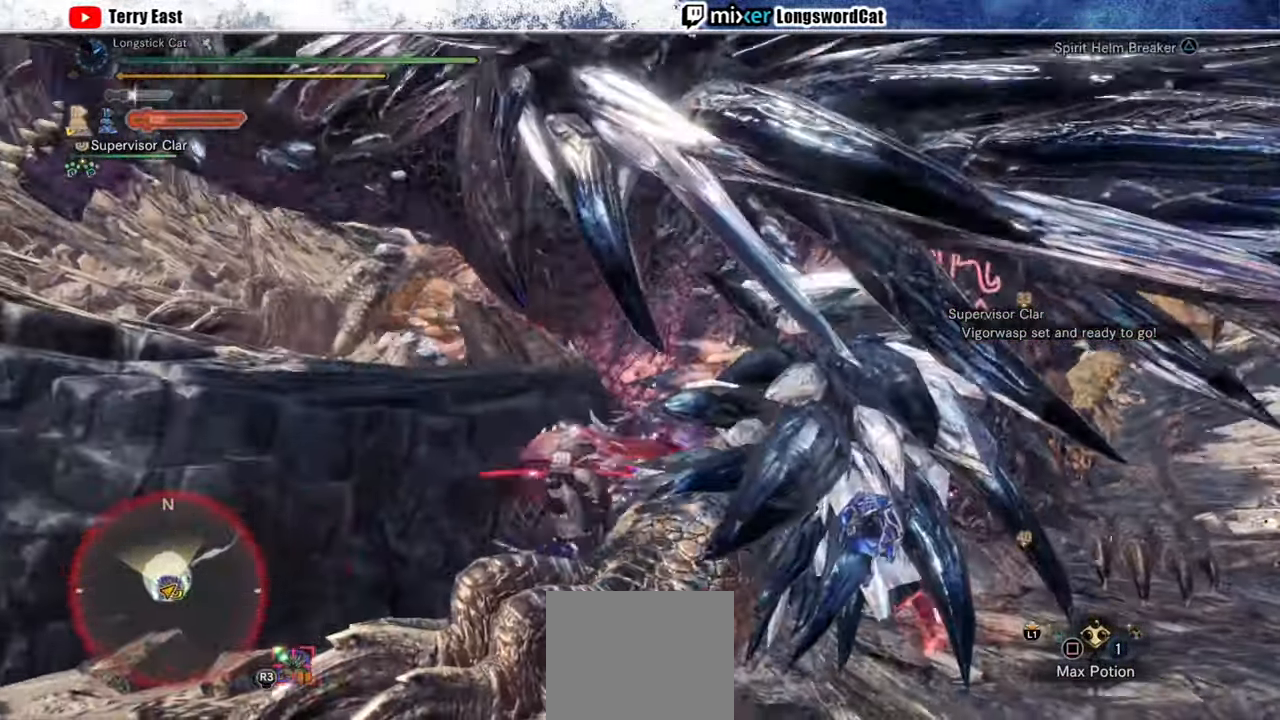
{"buttons": ["TRIANGLE", "R1"], "left_stick": "center", "right_stick": "center", "events": [[60, "TRIANGLE", "up"], [120, "TRIANGLE", "down"], [220, "TRIANGLE", "up"], [240, "left_stick", "center"], [280, "TRIANGLE", "down"]]}
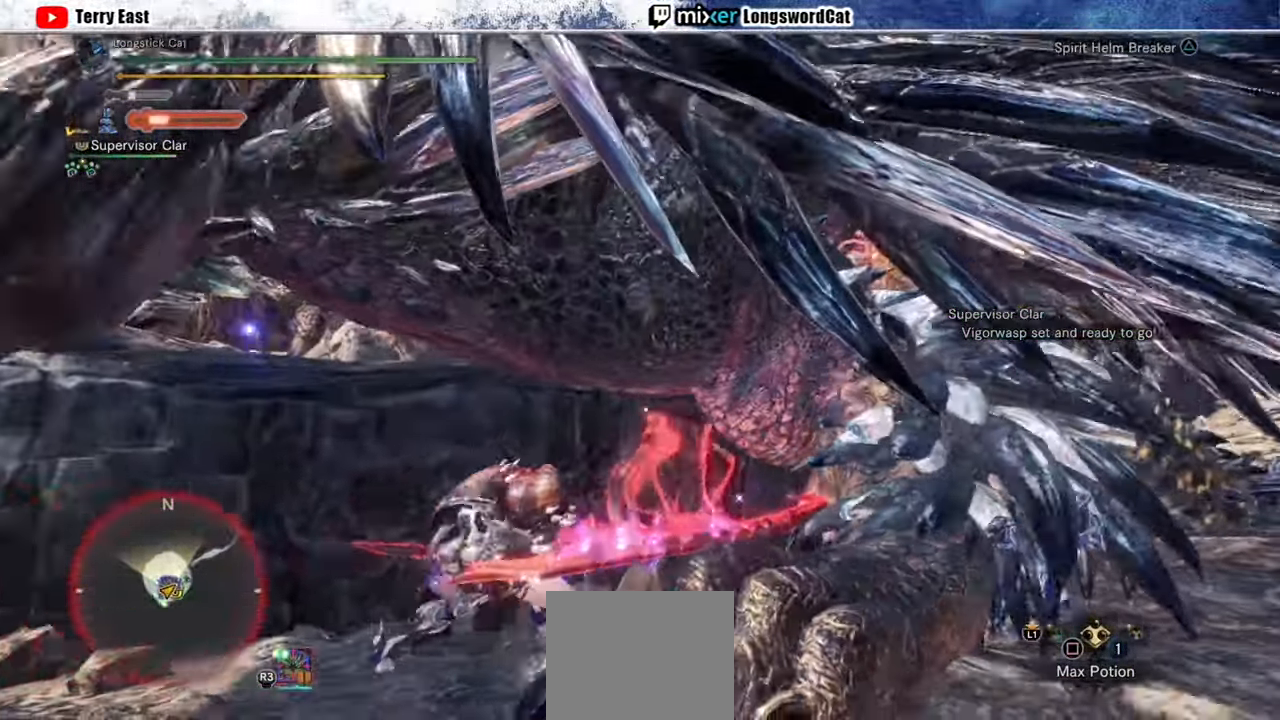
{"buttons": ["DPAD_LEFT"], "left_stick": "center", "right_stick": "center", "events": [[260, "R1", "up"], [280, "TRIANGLE", "up"], [440, "DPAD_LEFT", "down"]]}
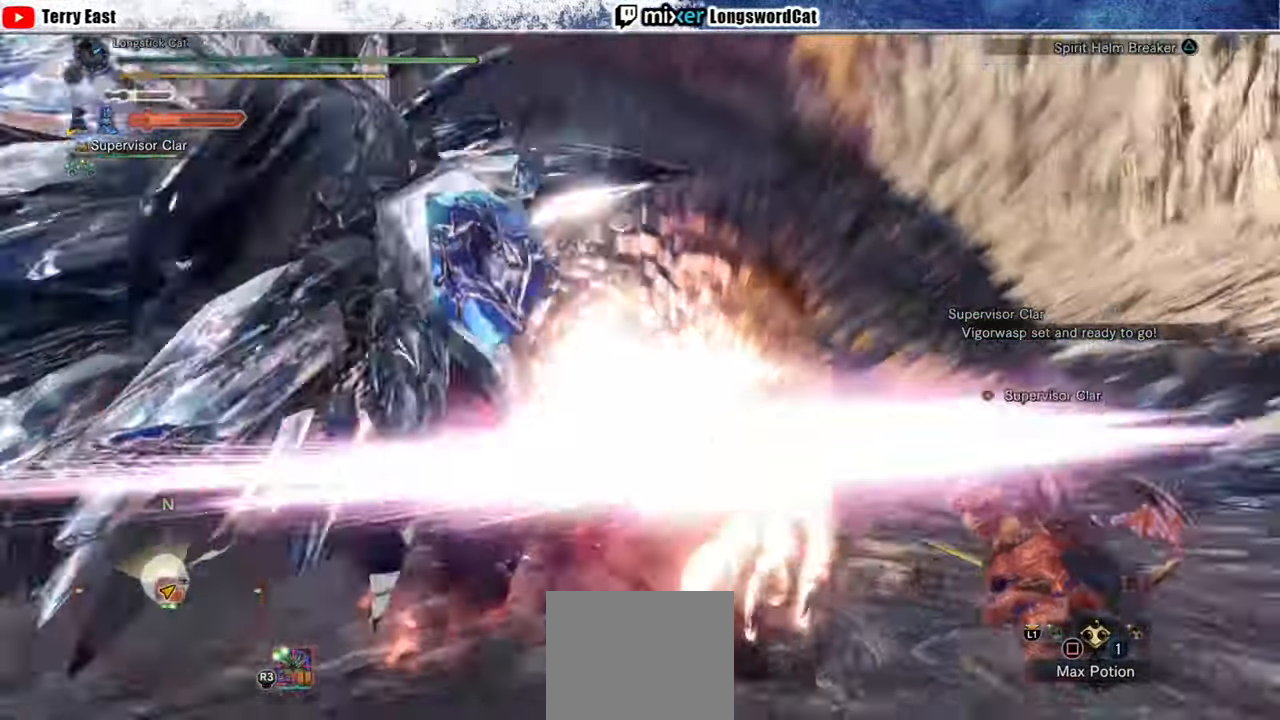
{"buttons": [], "left_stick": "center", "right_stick": "center", "events": [[20, "right_stick", "up-left"], [40, "DPAD_LEFT", "up"], [140, "right_stick", "center"], [360, "right_stick", "left"], [480, "right_stick", "center"]]}